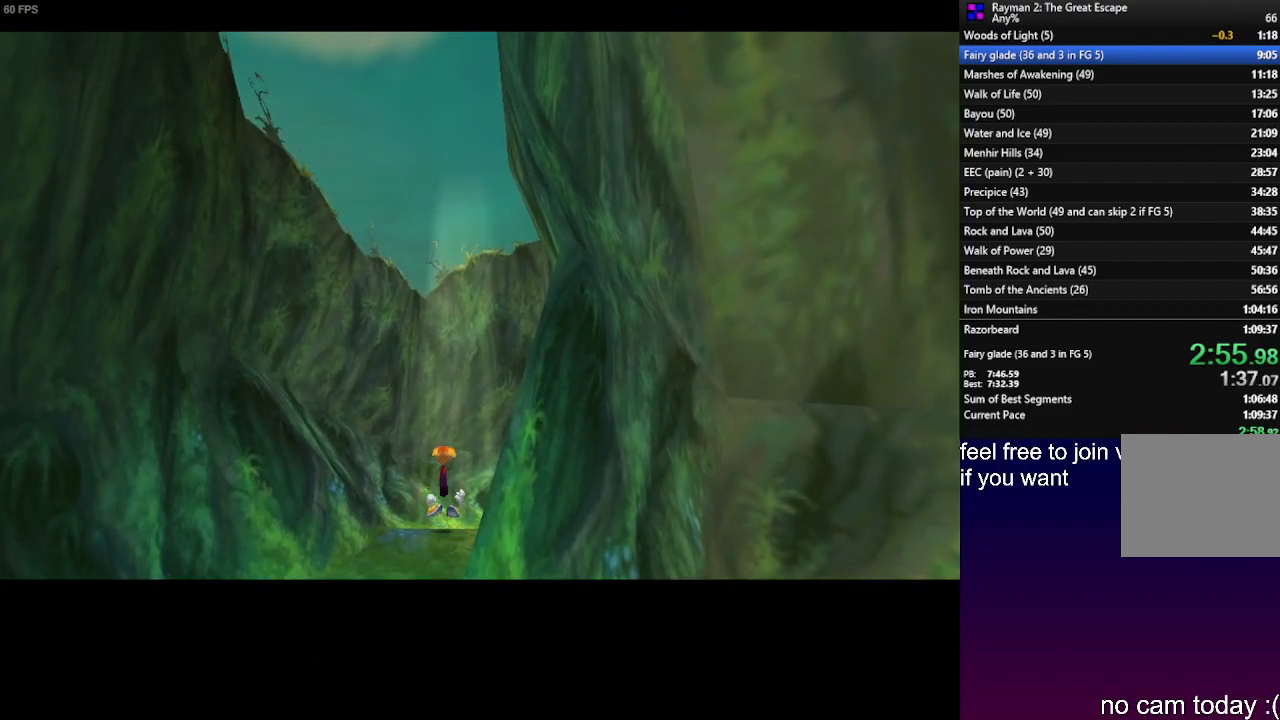
Gameplay with a controller (PlayStation layout); each line is a JSON object with the inputs held at the frame after it. "events" lists button and stick changes between this image and that frame as [ms after this image, input, new state], when the widget could be followed in between. Not read: R3.
{"buttons": [], "left_stick": "center", "right_stick": "center", "events": []}
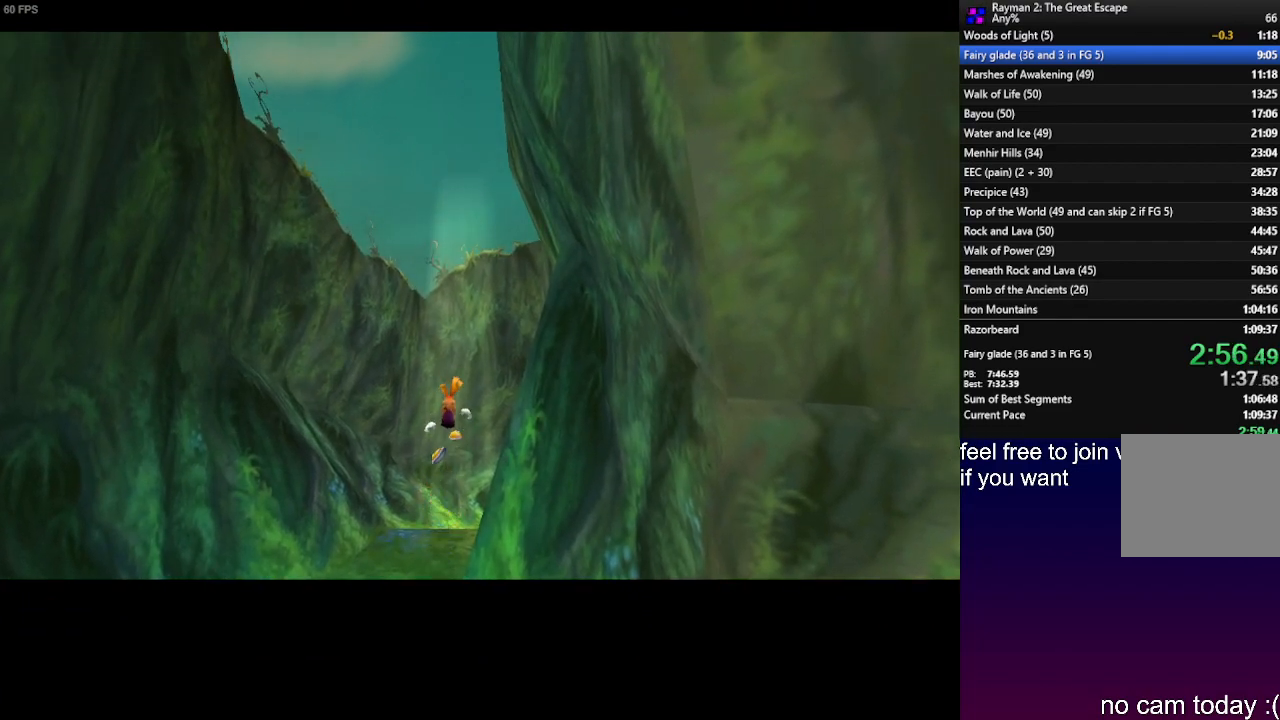
{"buttons": [], "left_stick": "center", "right_stick": "center", "events": []}
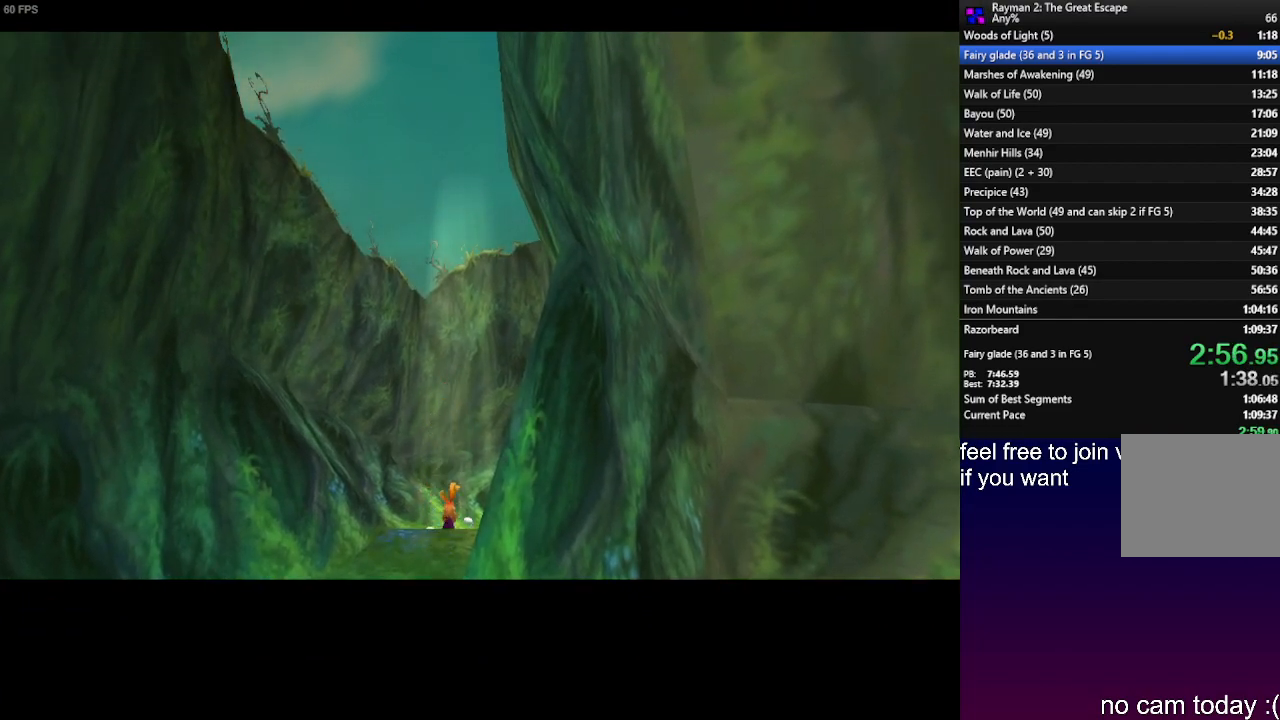
{"buttons": [], "left_stick": "center", "right_stick": "center", "events": []}
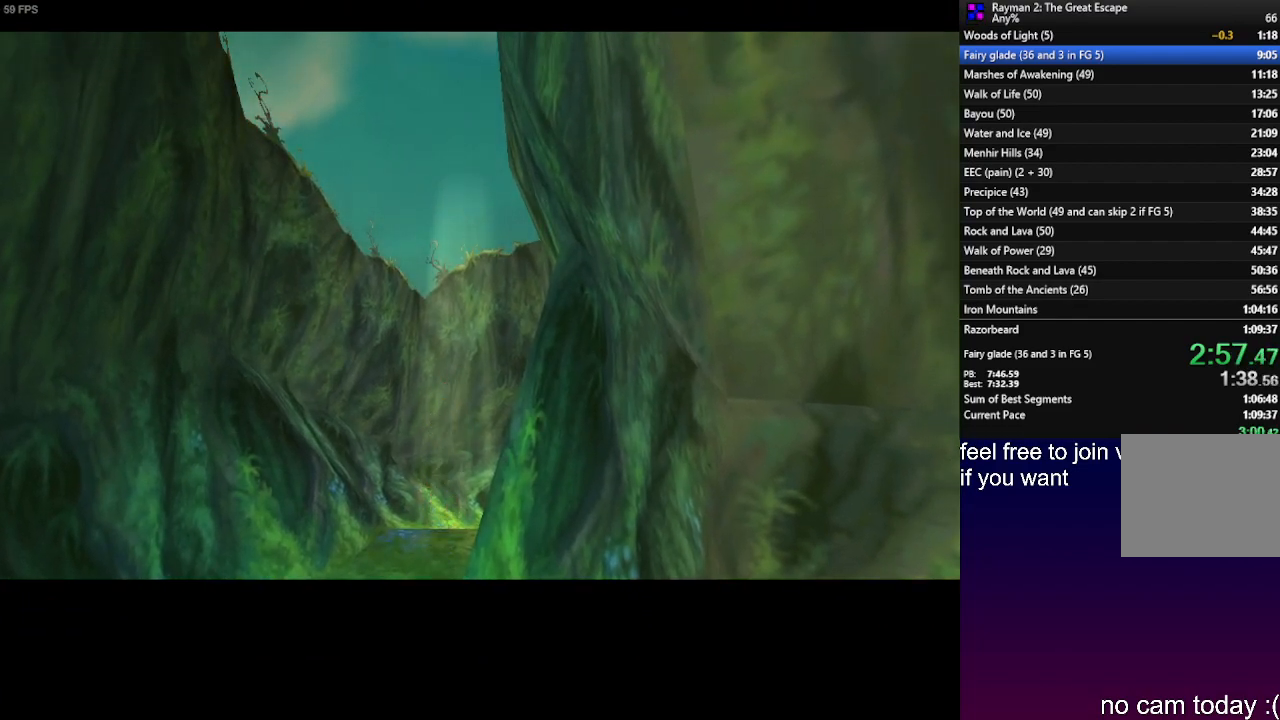
{"buttons": [], "left_stick": "center", "right_stick": "center", "events": []}
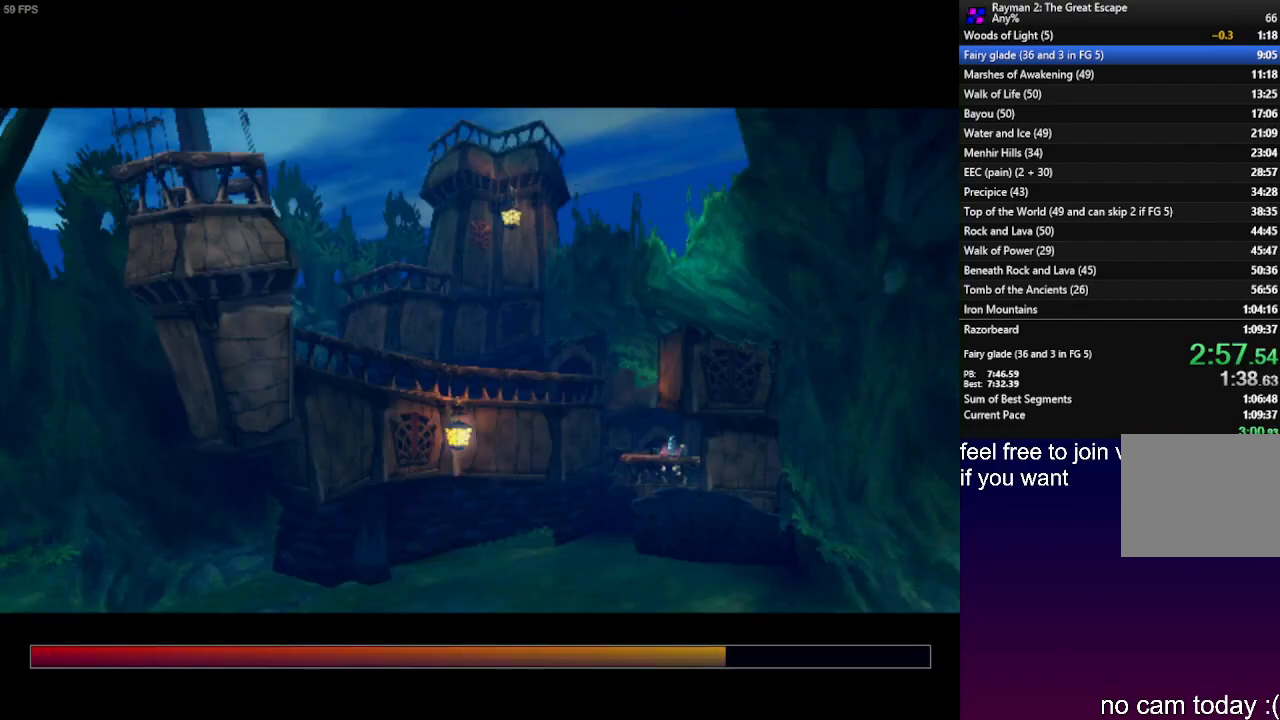
{"buttons": [], "left_stick": "center", "right_stick": "center", "events": []}
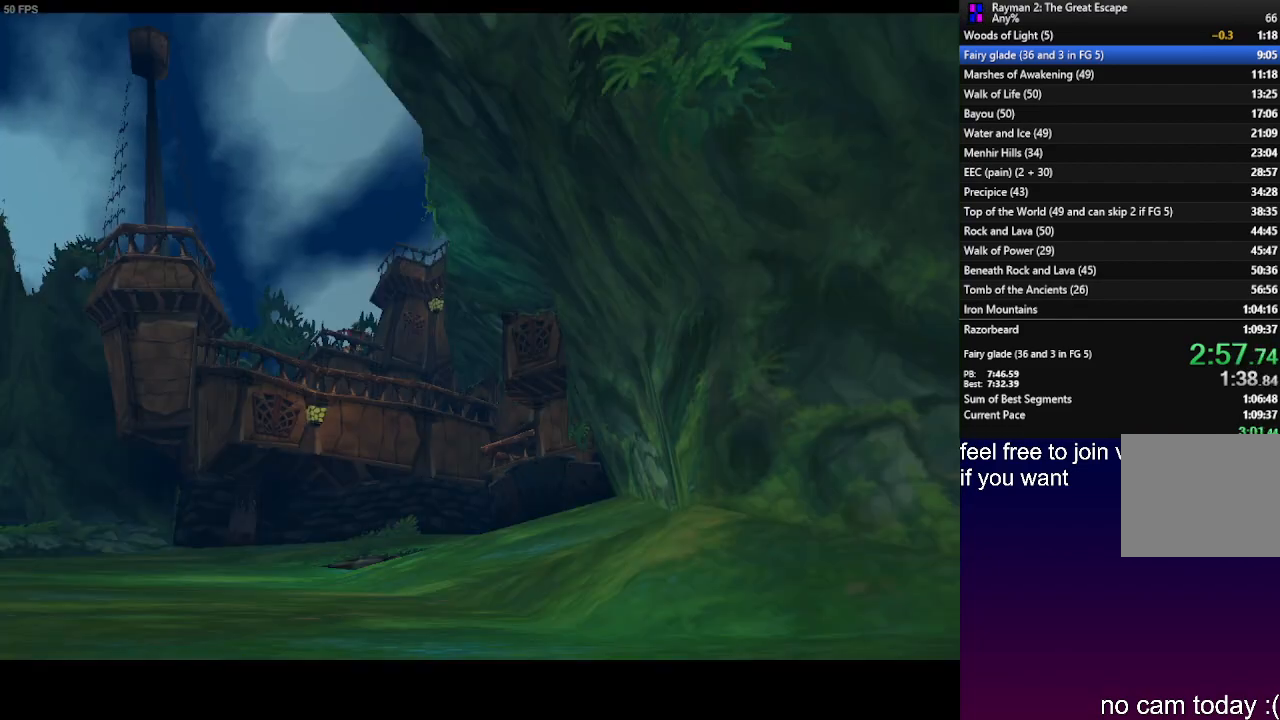
{"buttons": [], "left_stick": "center", "right_stick": "center", "events": []}
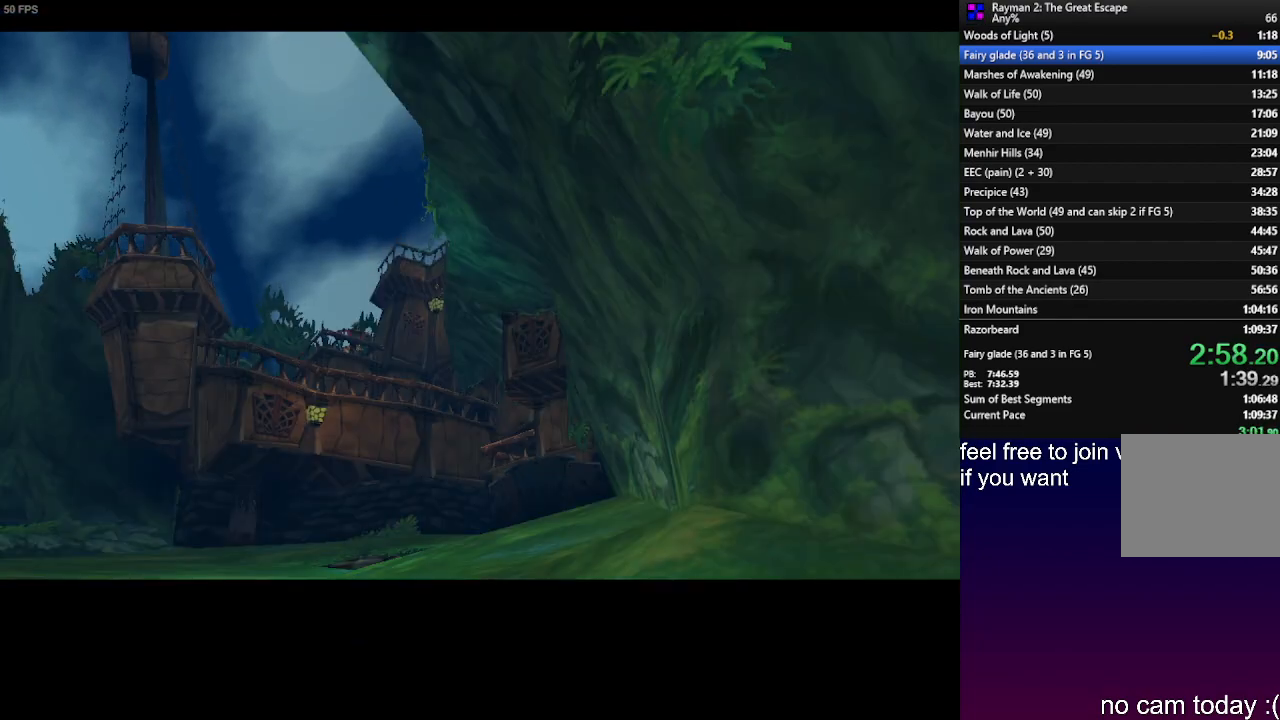
{"buttons": [], "left_stick": "center", "right_stick": "center", "events": []}
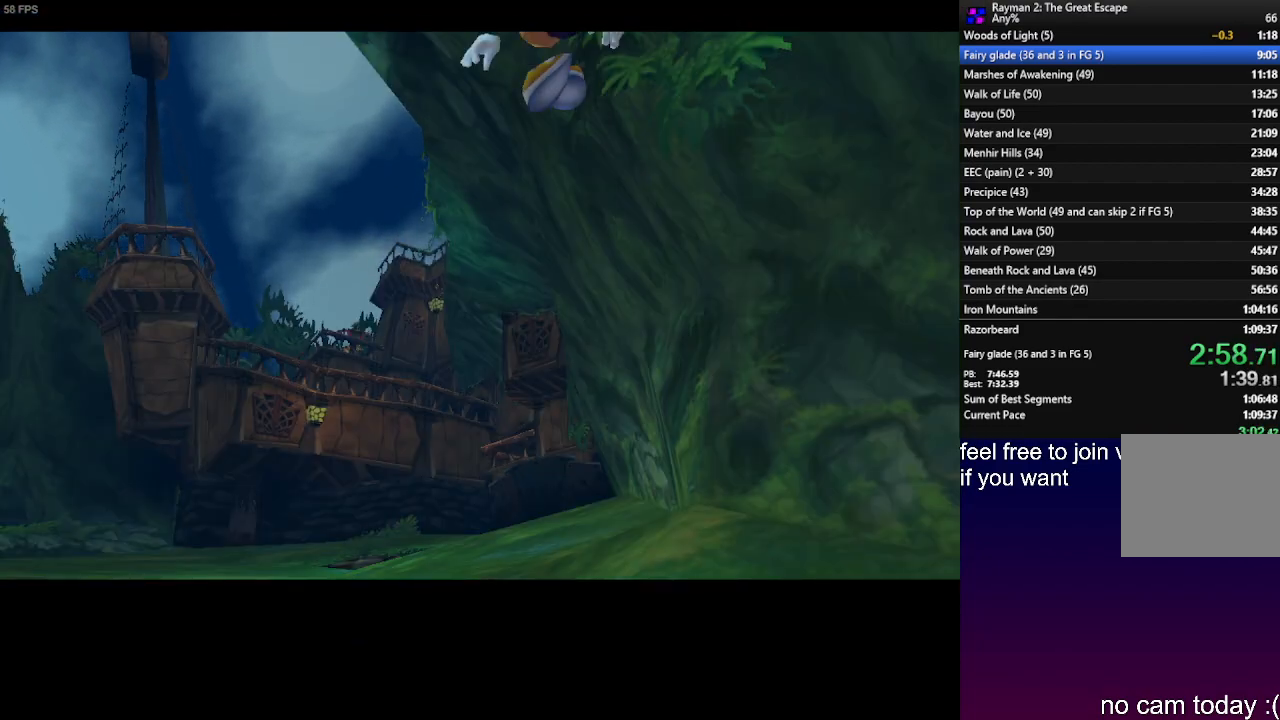
{"buttons": [], "left_stick": "up", "right_stick": "center", "events": [[367, "left_stick", "up"]]}
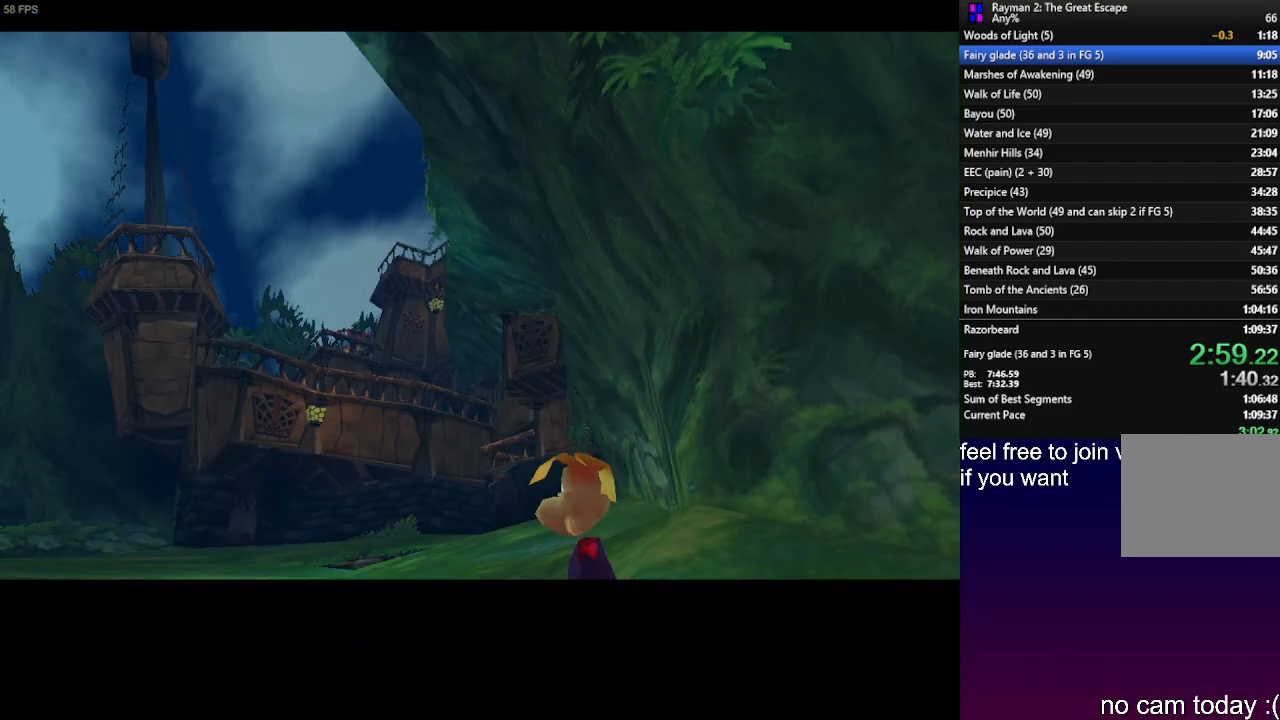
{"buttons": [], "left_stick": "up", "right_stick": "center", "events": [[183, "SQUARE", "down"], [283, "SQUARE", "up"], [350, "SQUARE", "down"], [450, "SQUARE", "up"]]}
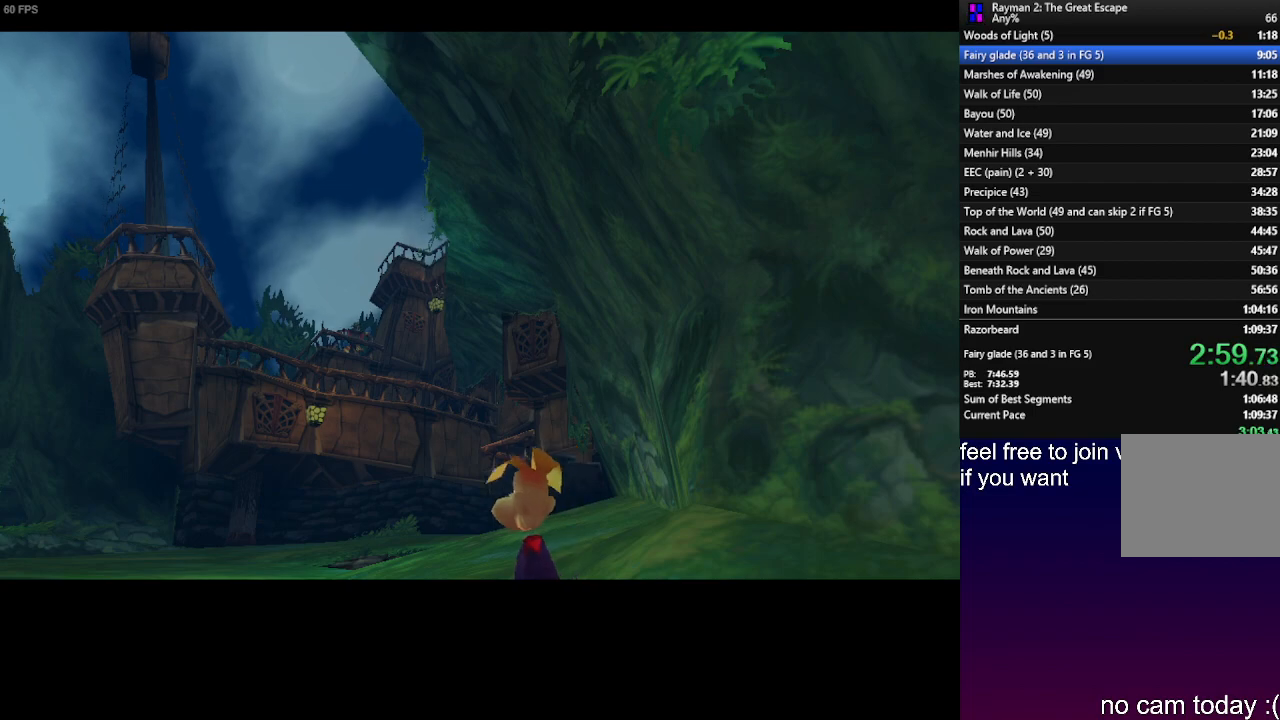
{"buttons": ["SQUARE"], "left_stick": "up", "right_stick": "center", "events": [[17, "SQUARE", "down"], [100, "SQUARE", "up"], [167, "SQUARE", "down"], [233, "SQUARE", "up"], [350, "SQUARE", "down"], [383, "SQUARE", "up"], [483, "SQUARE", "down"]]}
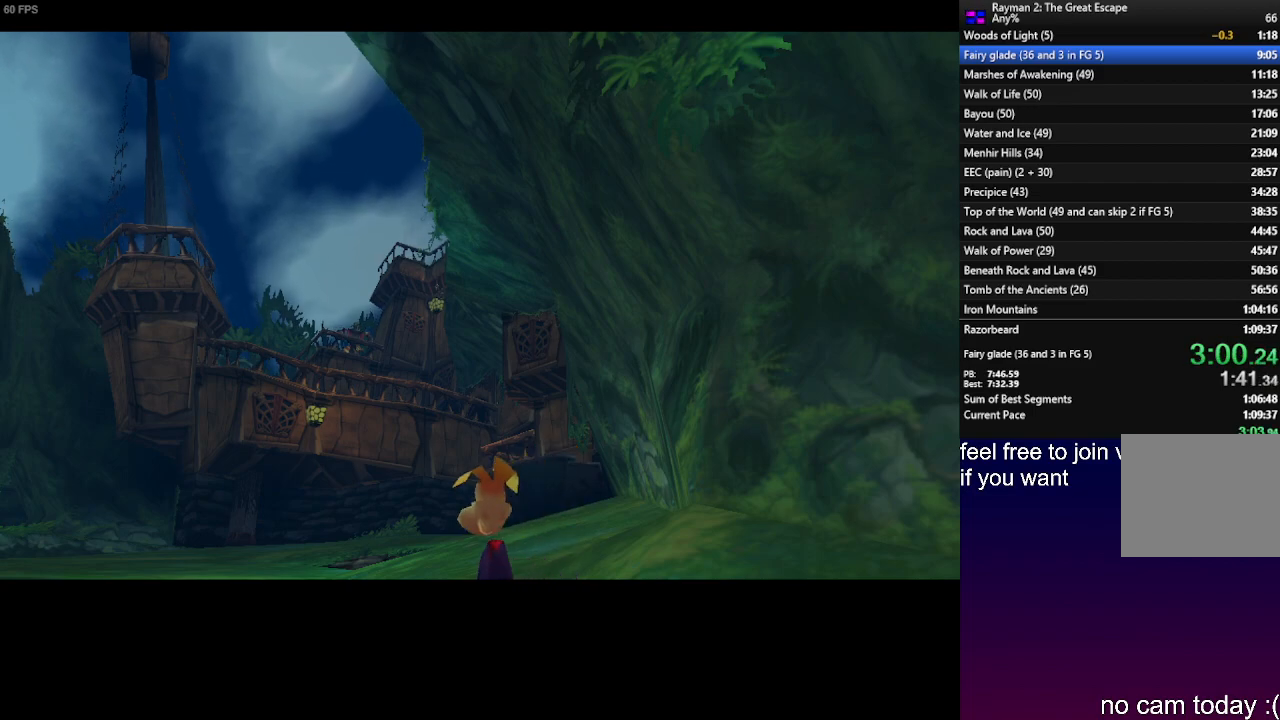
{"buttons": ["SQUARE"], "left_stick": "up", "right_stick": "center", "events": [[33, "SQUARE", "up"], [133, "SQUARE", "down"], [200, "SQUARE", "up"], [300, "SQUARE", "down"], [367, "SQUARE", "up"], [433, "SQUARE", "down"]]}
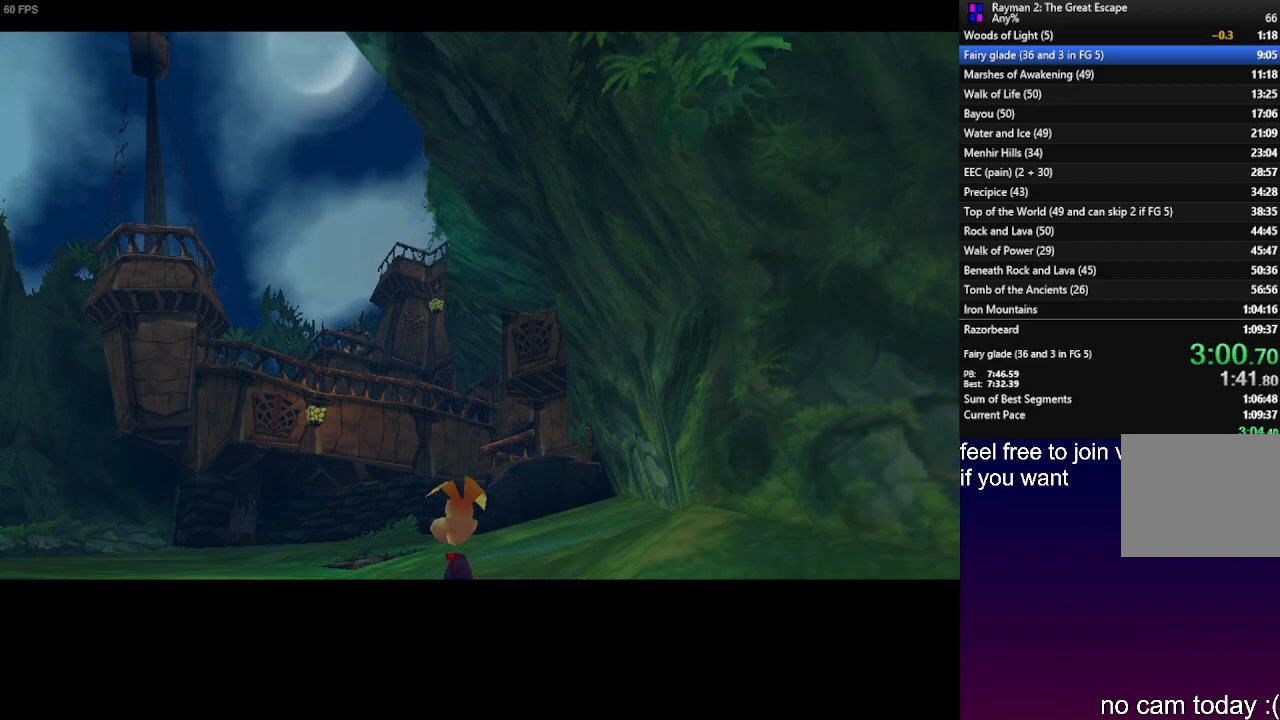
{"buttons": ["SQUARE"], "left_stick": "up", "right_stick": "center", "events": [[33, "SQUARE", "up"], [100, "SQUARE", "down"], [183, "SQUARE", "up"], [283, "SQUARE", "down"], [350, "SQUARE", "up"], [450, "SQUARE", "down"]]}
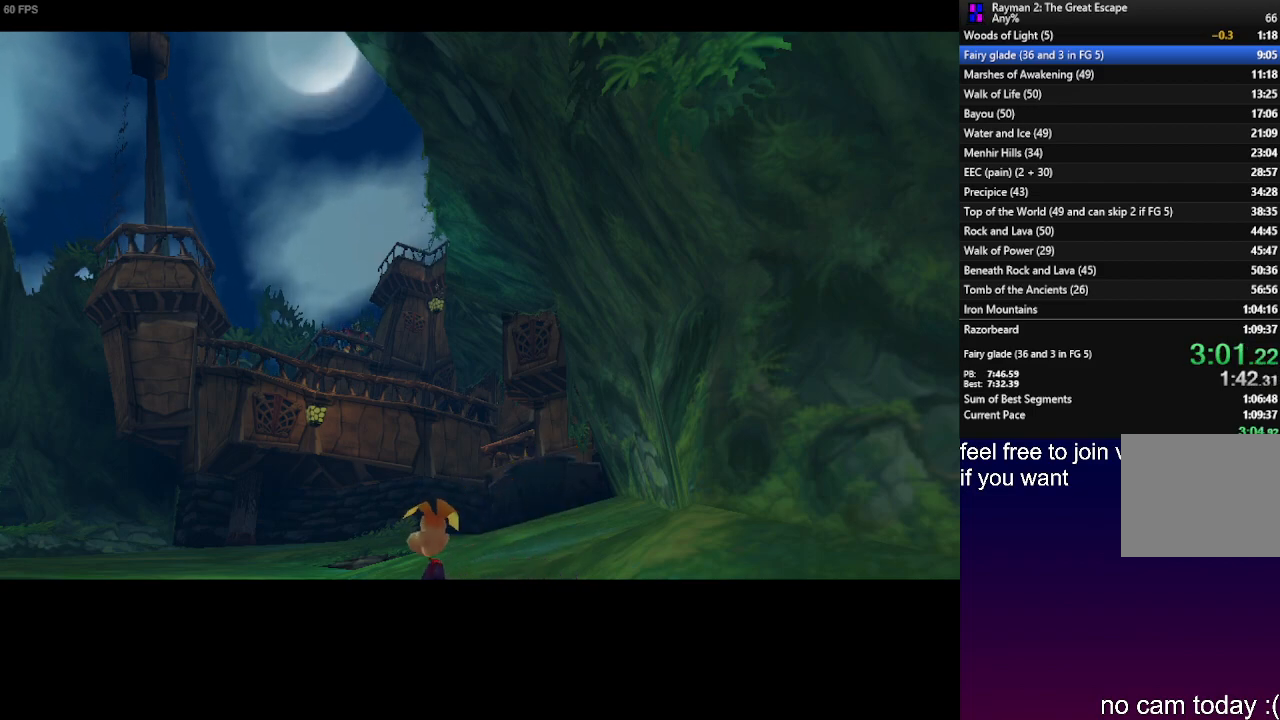
{"buttons": ["SQUARE"], "left_stick": "up", "right_stick": "center", "events": [[17, "SQUARE", "up"], [133, "SQUARE", "down"], [200, "SQUARE", "up"], [317, "SQUARE", "down"], [383, "SQUARE", "up"], [500, "SQUARE", "down"]]}
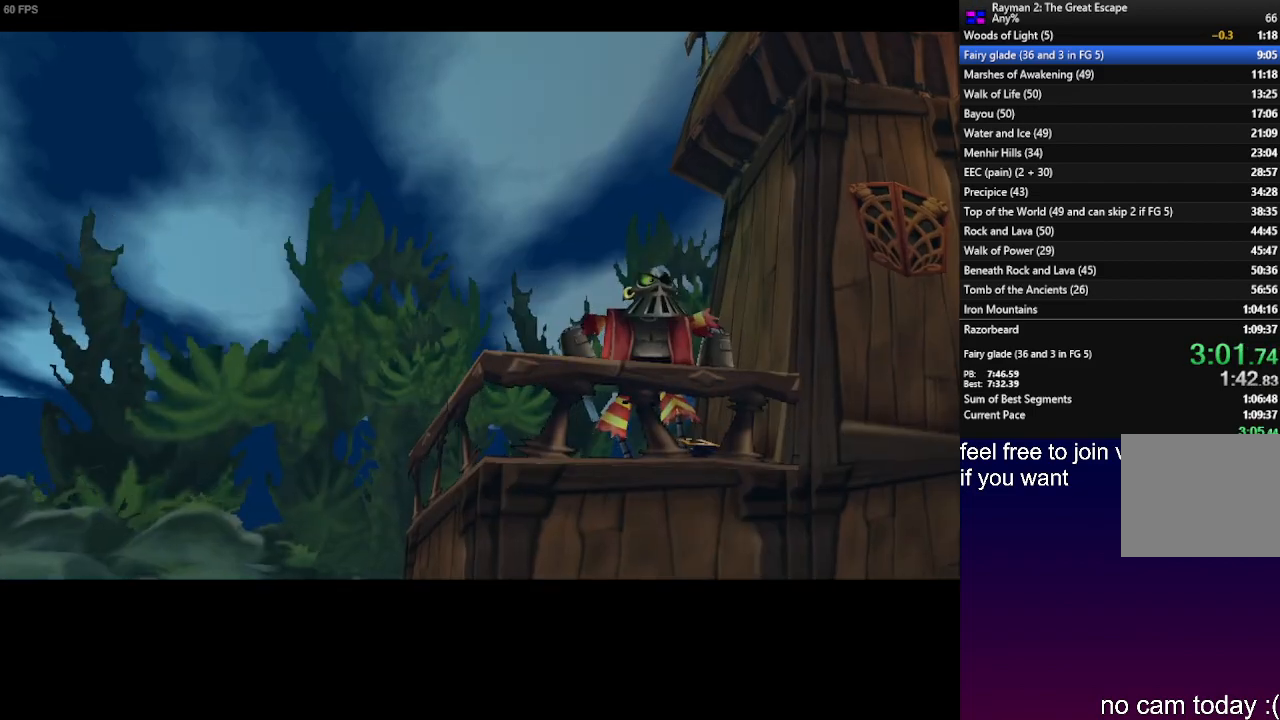
{"buttons": [], "left_stick": "up", "right_stick": "center", "events": [[83, "SQUARE", "up"], [217, "SQUARE", "down"], [283, "SQUARE", "up"], [400, "SQUARE", "down"], [483, "SQUARE", "up"]]}
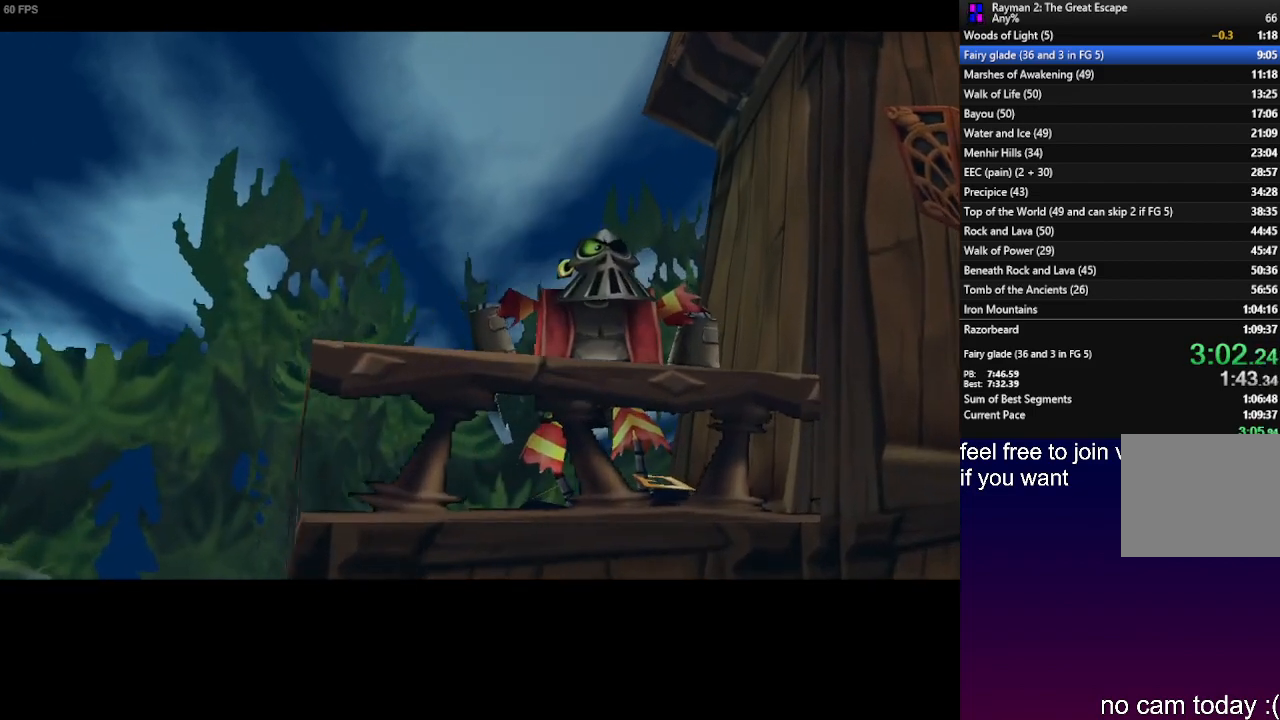
{"buttons": ["SQUARE"], "left_stick": "up", "right_stick": "center", "events": [[100, "SQUARE", "down"], [183, "SQUARE", "up"], [300, "SQUARE", "down"], [383, "SQUARE", "up"], [483, "SQUARE", "down"]]}
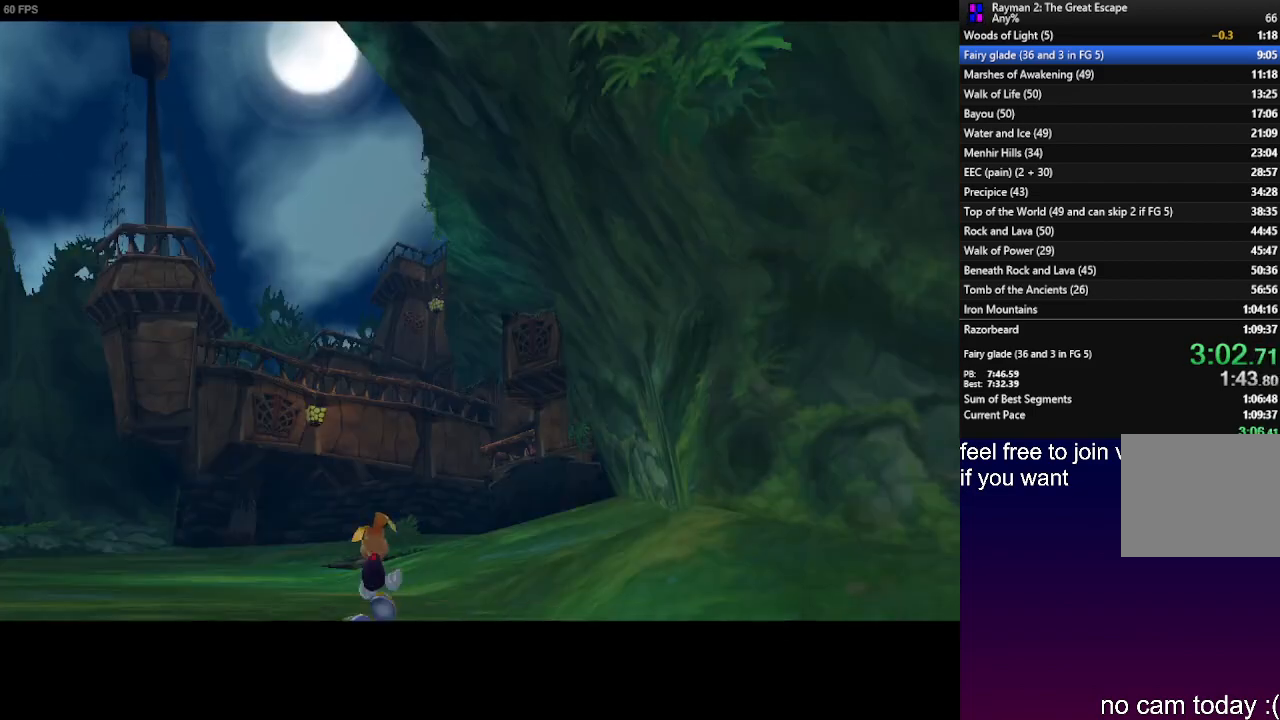
{"buttons": [], "left_stick": "up", "right_stick": "center", "events": [[50, "SQUARE", "up"], [183, "SQUARE", "down"], [250, "SQUARE", "up"]]}
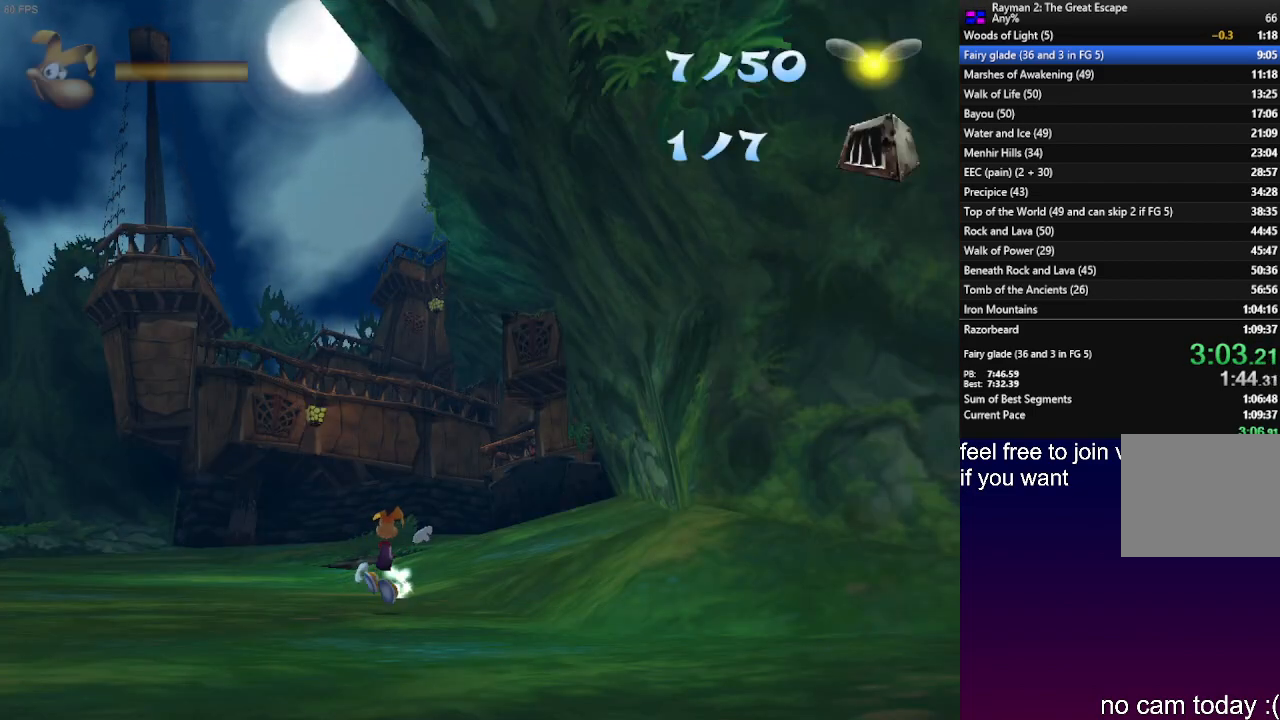
{"buttons": [], "left_stick": "up", "right_stick": "center", "events": []}
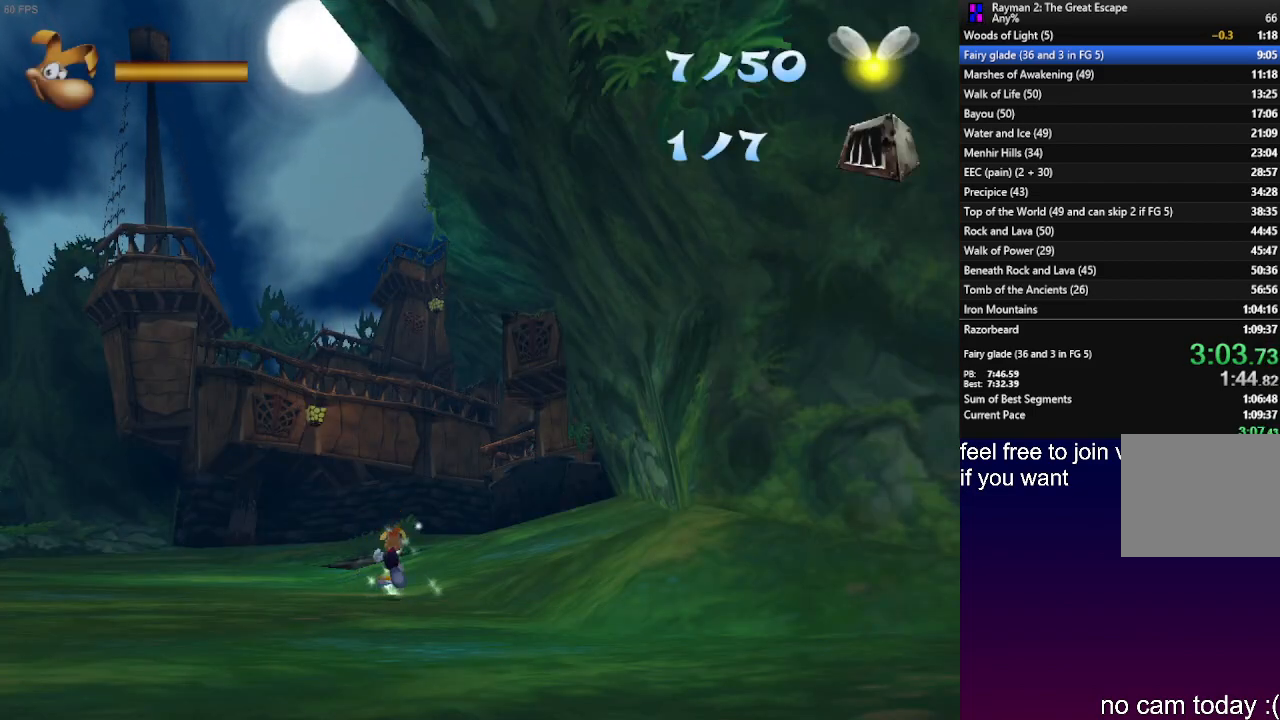
{"buttons": [], "left_stick": "up", "right_stick": "center", "events": []}
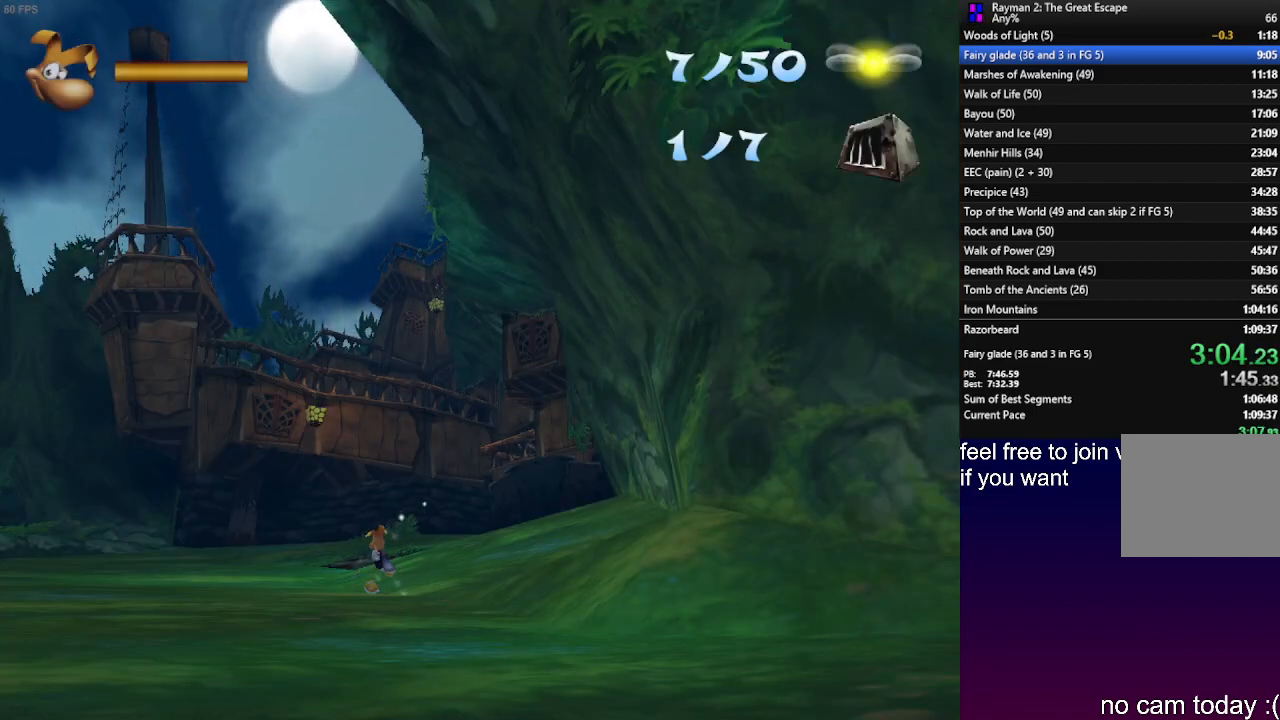
{"buttons": [], "left_stick": "up", "right_stick": "center", "events": []}
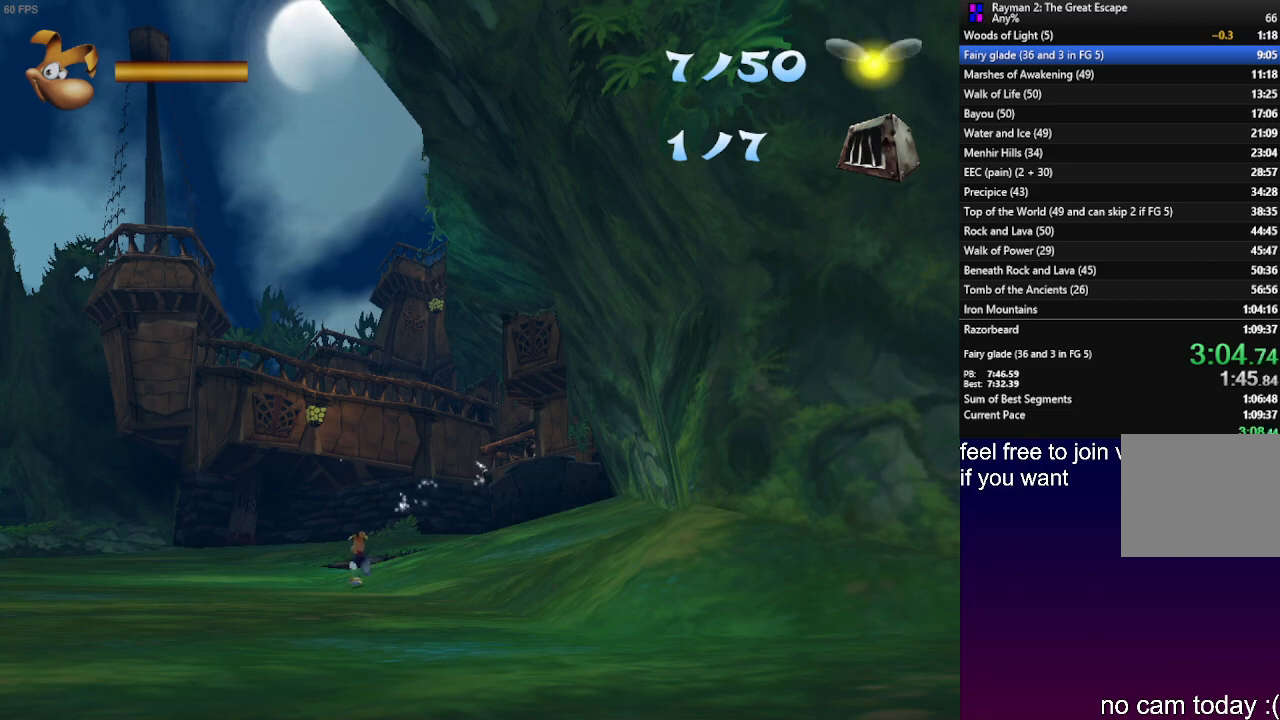
{"buttons": [], "left_stick": "up", "right_stick": "center", "events": []}
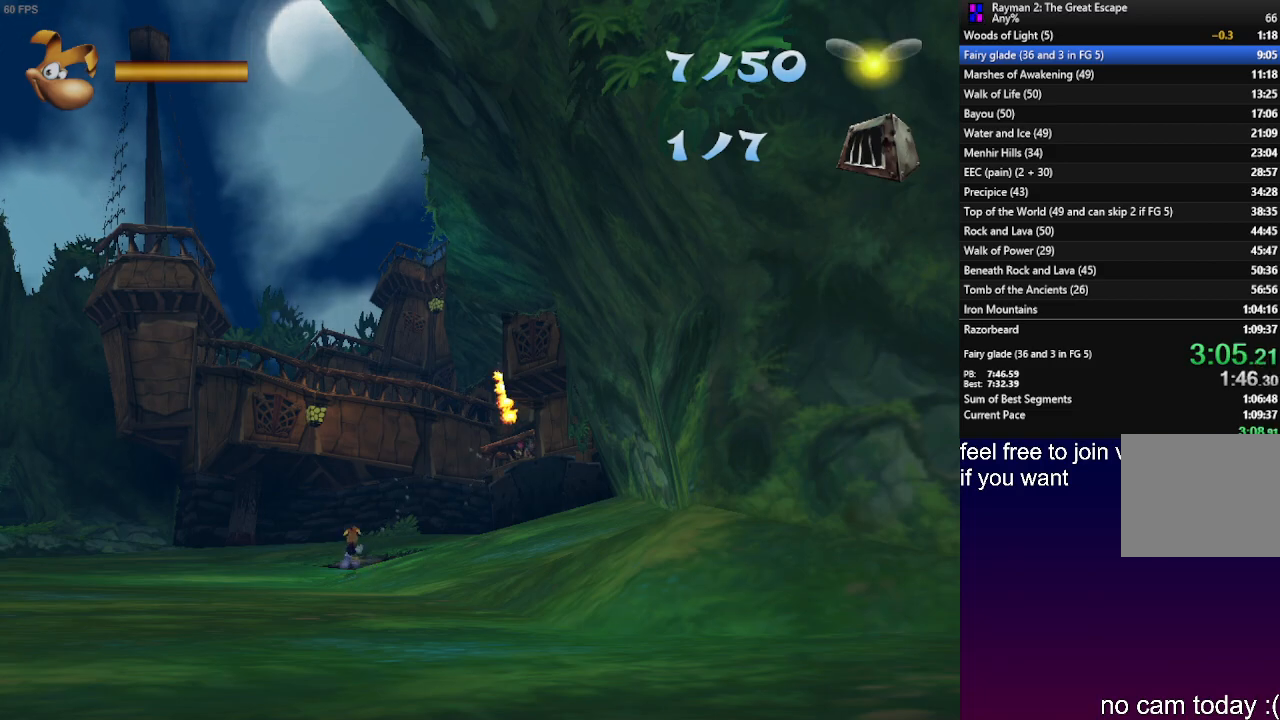
{"buttons": [], "left_stick": "up", "right_stick": "center", "events": []}
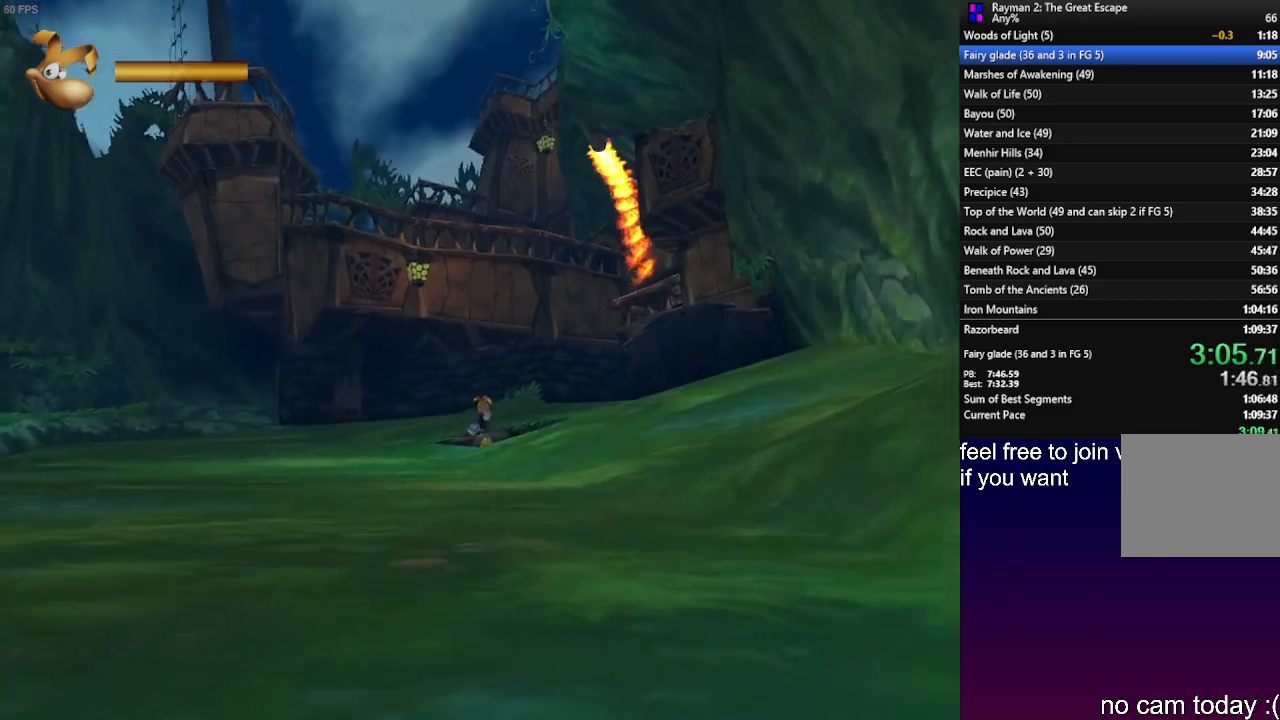
{"buttons": [], "left_stick": "up", "right_stick": "center", "events": []}
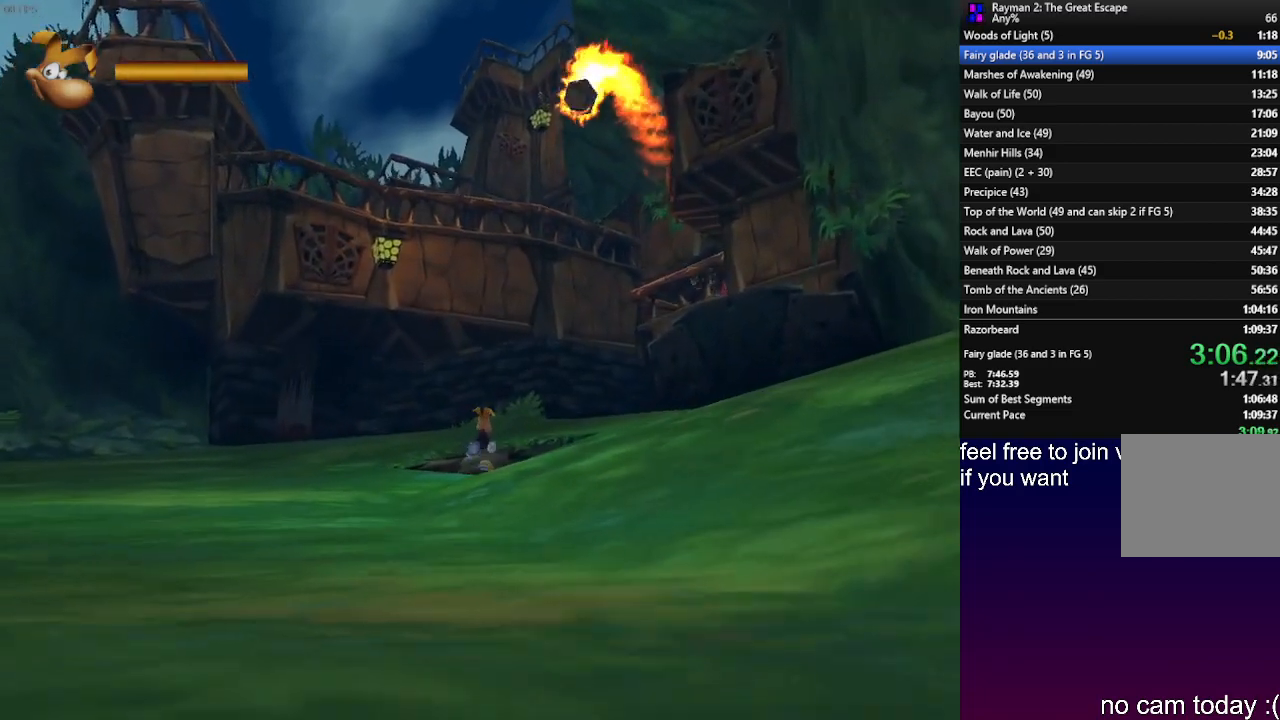
{"buttons": [], "left_stick": "up", "right_stick": "center", "events": []}
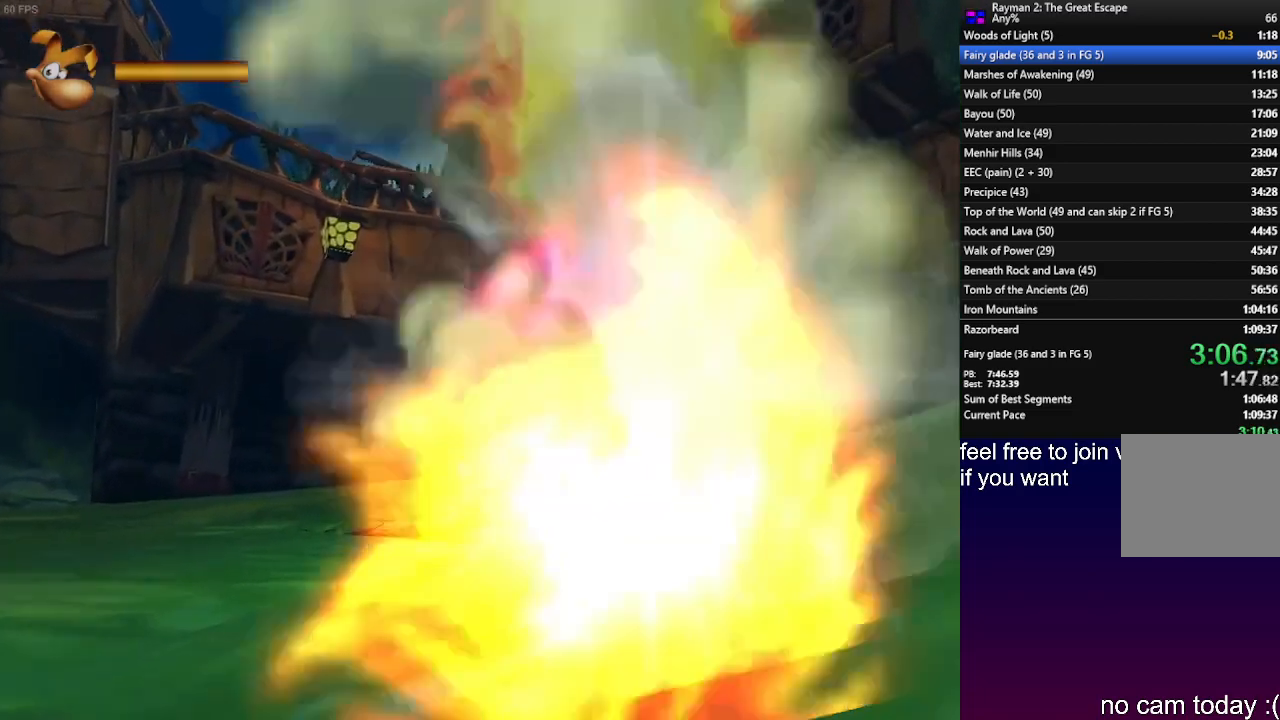
{"buttons": ["R2"], "left_stick": "up", "right_stick": "center", "events": [[267, "R2", "down"]]}
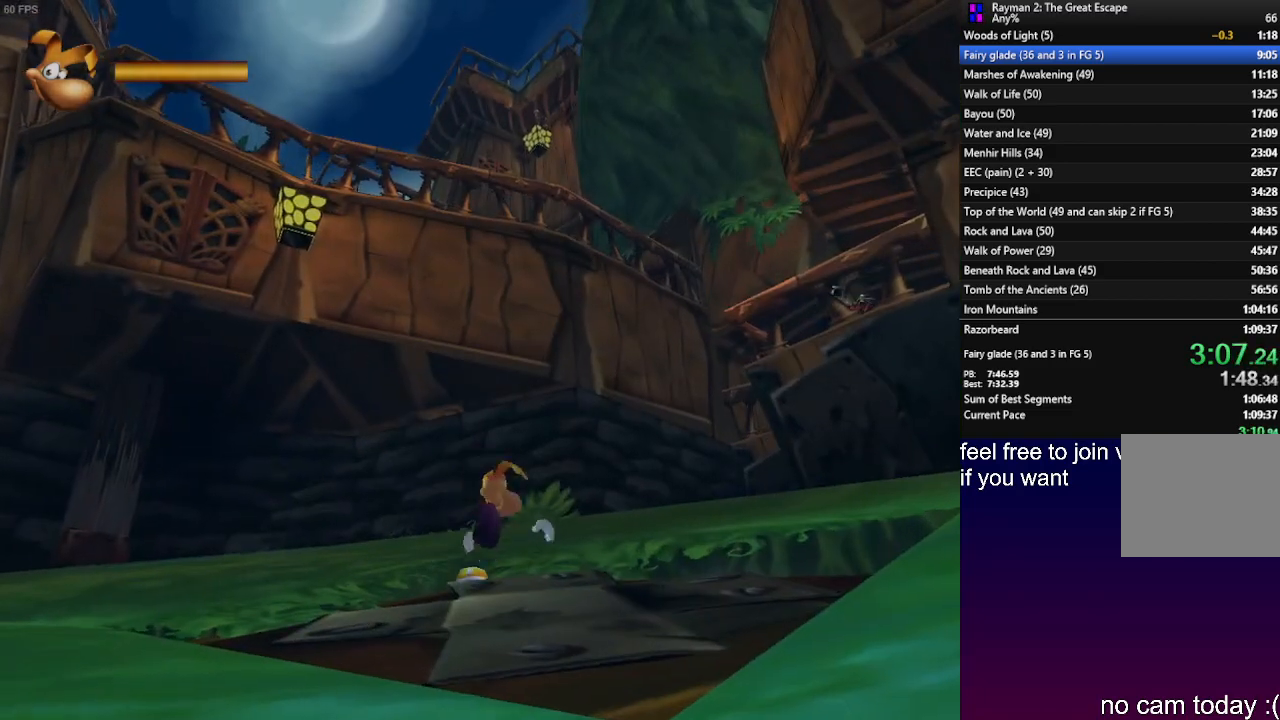
{"buttons": ["R2"], "left_stick": "center", "right_stick": "center", "events": [[217, "left_stick", "center"]]}
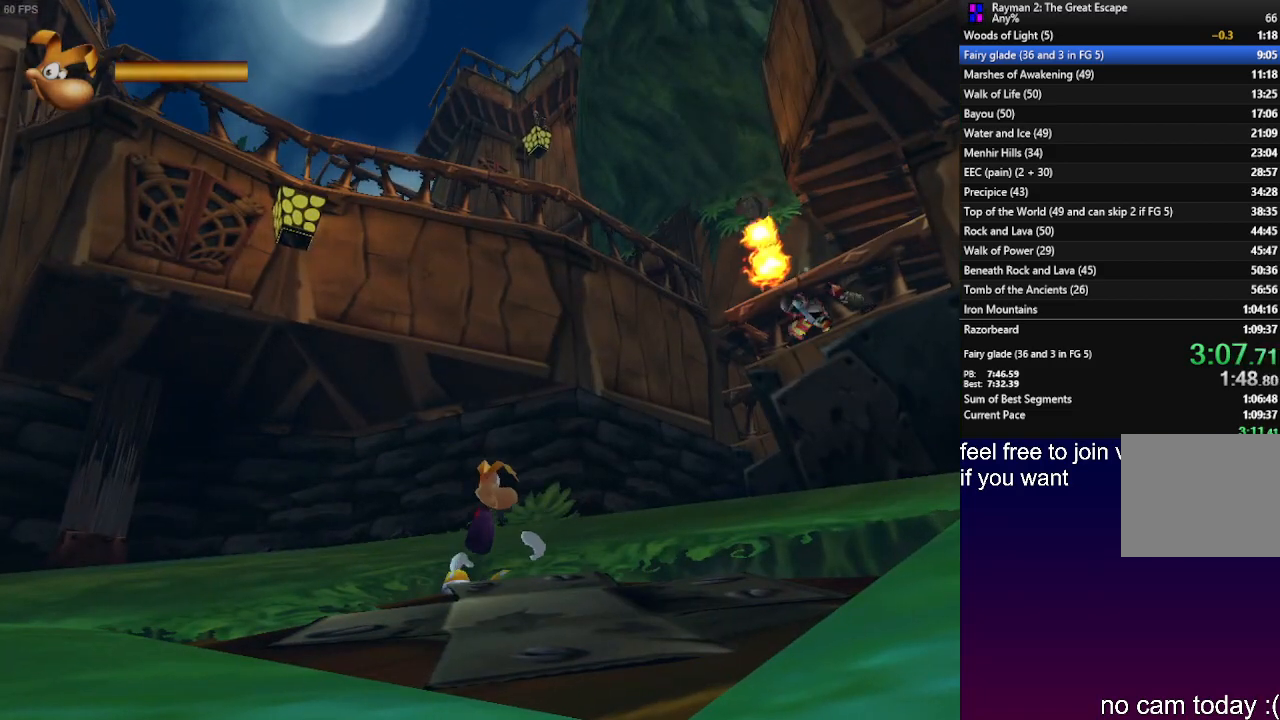
{"buttons": ["R2"], "left_stick": "center", "right_stick": "center", "events": []}
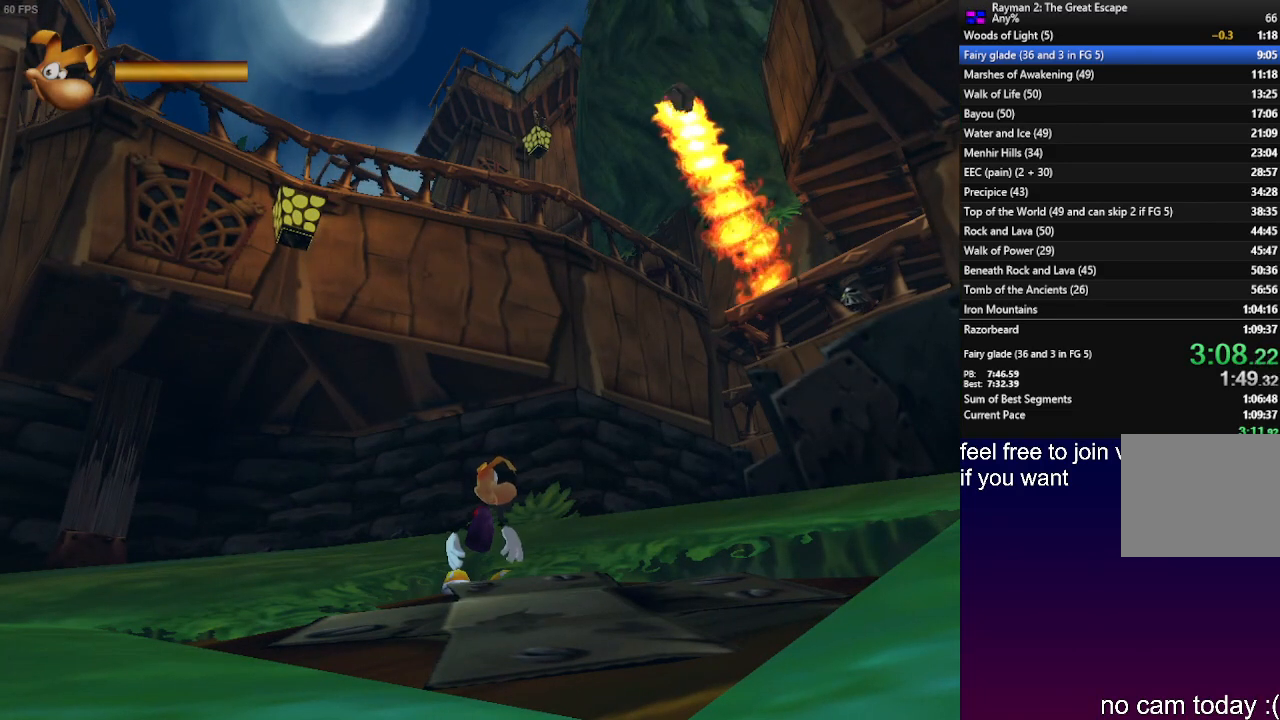
{"buttons": ["R2"], "left_stick": "down-left", "right_stick": "center", "events": [[100, "left_stick", "down-left"]]}
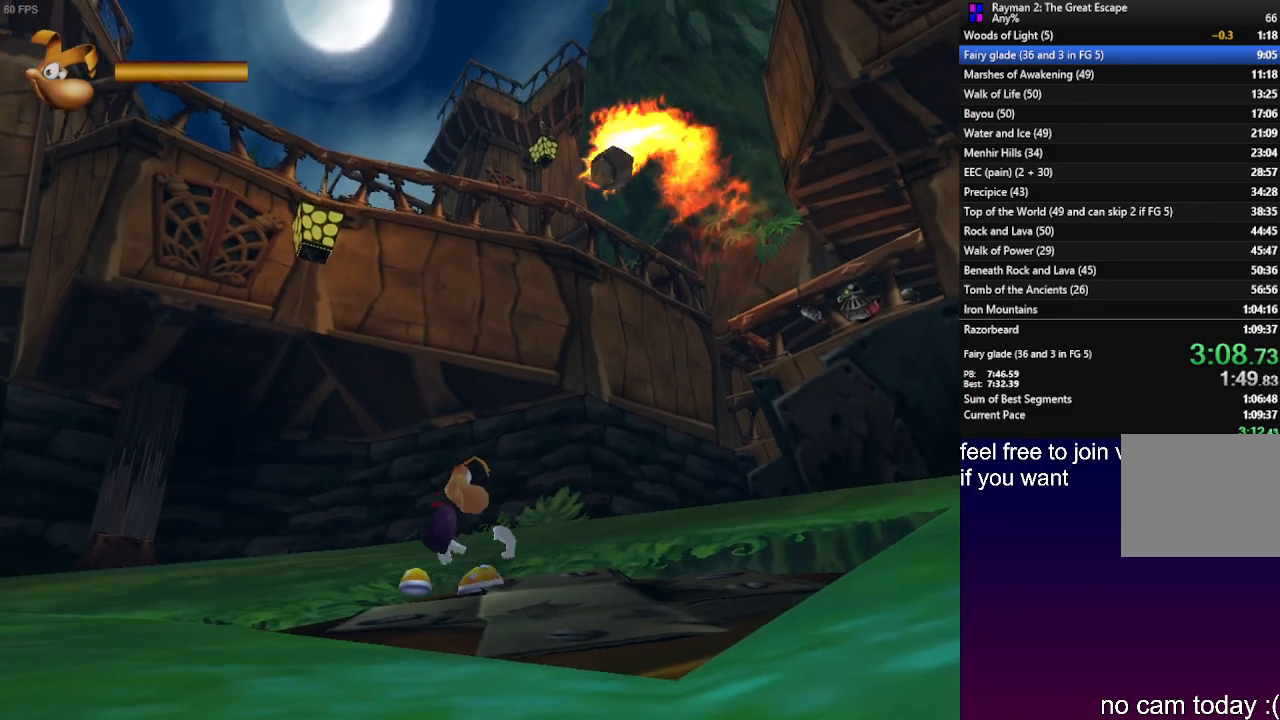
{"buttons": ["R2"], "left_stick": "right", "right_stick": "center", "events": [[33, "CROSS", "down"], [200, "left_stick", "down-right"], [300, "left_stick", "right"], [350, "CROSS", "up"]]}
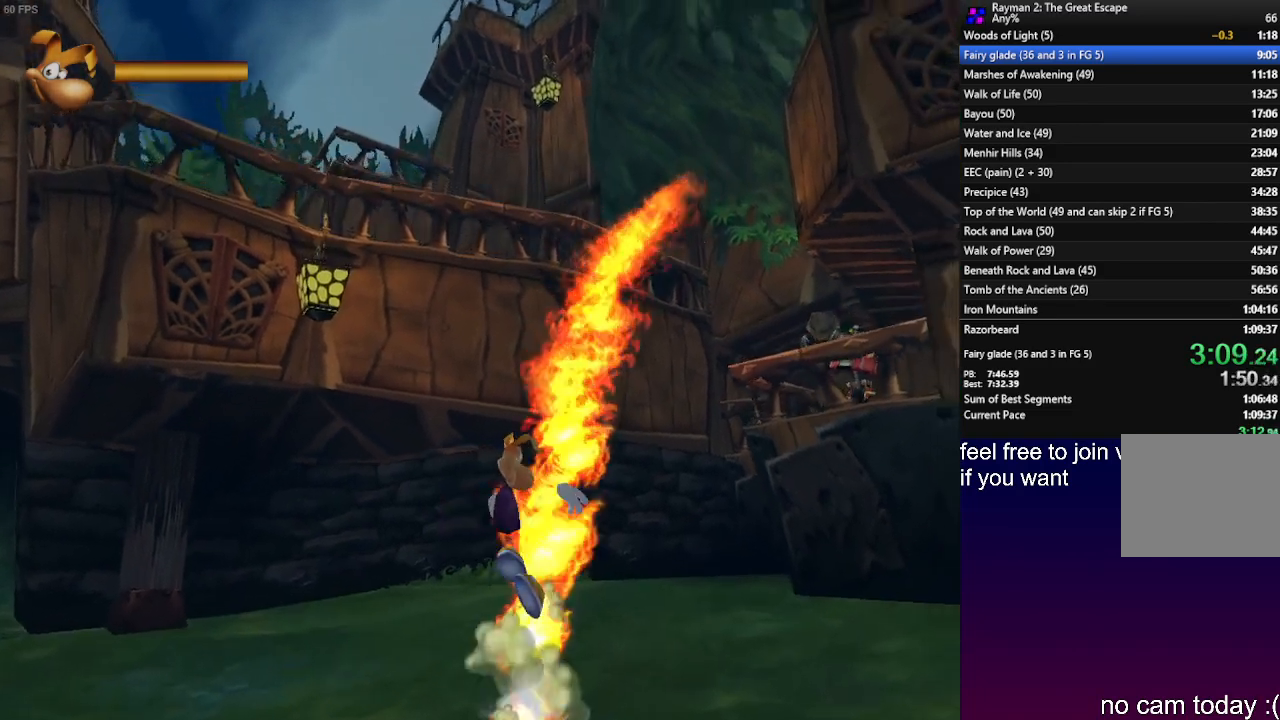
{"buttons": ["R2"], "left_stick": "center", "right_stick": "center", "events": [[150, "left_stick", "down"], [300, "left_stick", "left"], [350, "left_stick", "center"]]}
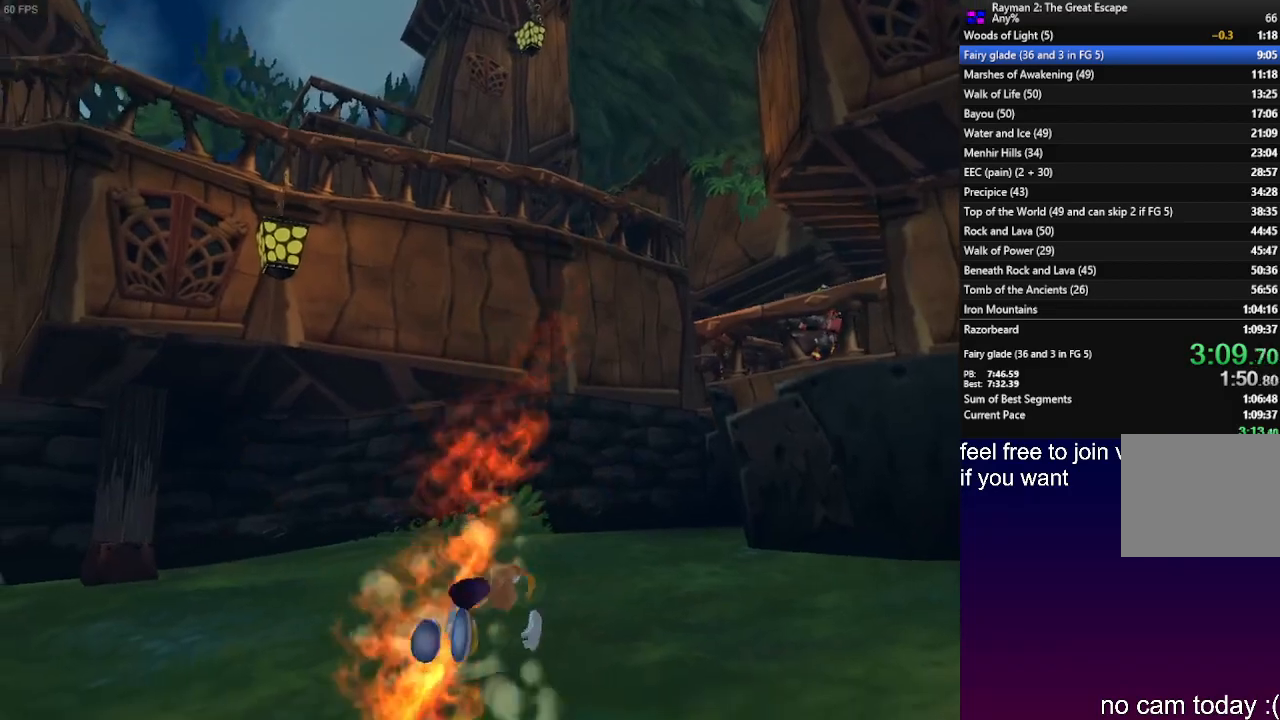
{"buttons": [], "left_stick": "center", "right_stick": "center", "events": [[317, "R2", "up"]]}